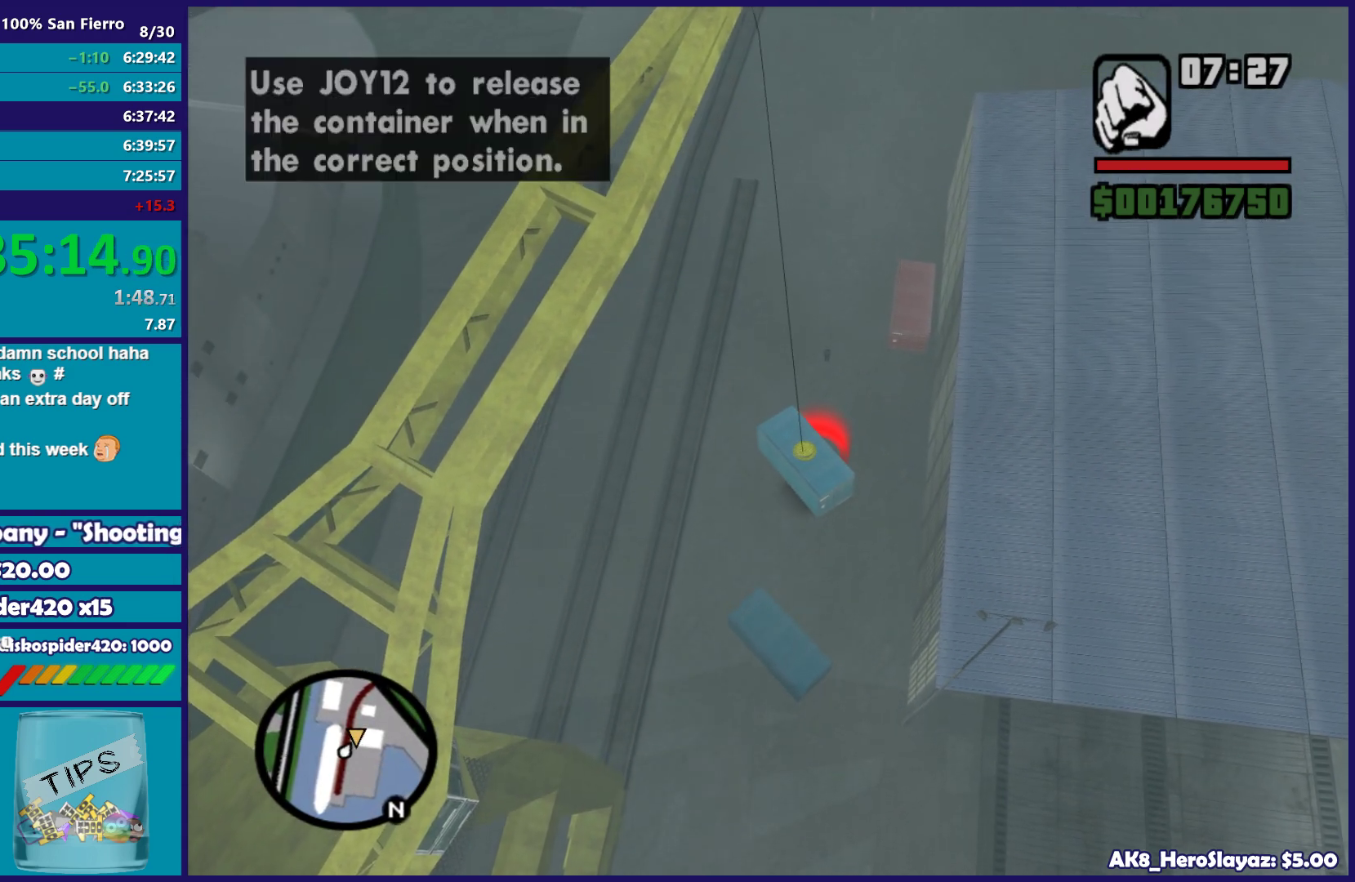
Gameplay with a controller (Xbox layout); each line is a JSON object with the inputs held at the frame after it. "button_events" lists button changes between this image and that frame as [ms after this image, input, new state], when the widget could be followed in between (sticks are given only as held states).
{"buttons": ["A", "B"], "left_stick": "left", "right_stick": "center", "button_events": [[183, "B", "down"]]}
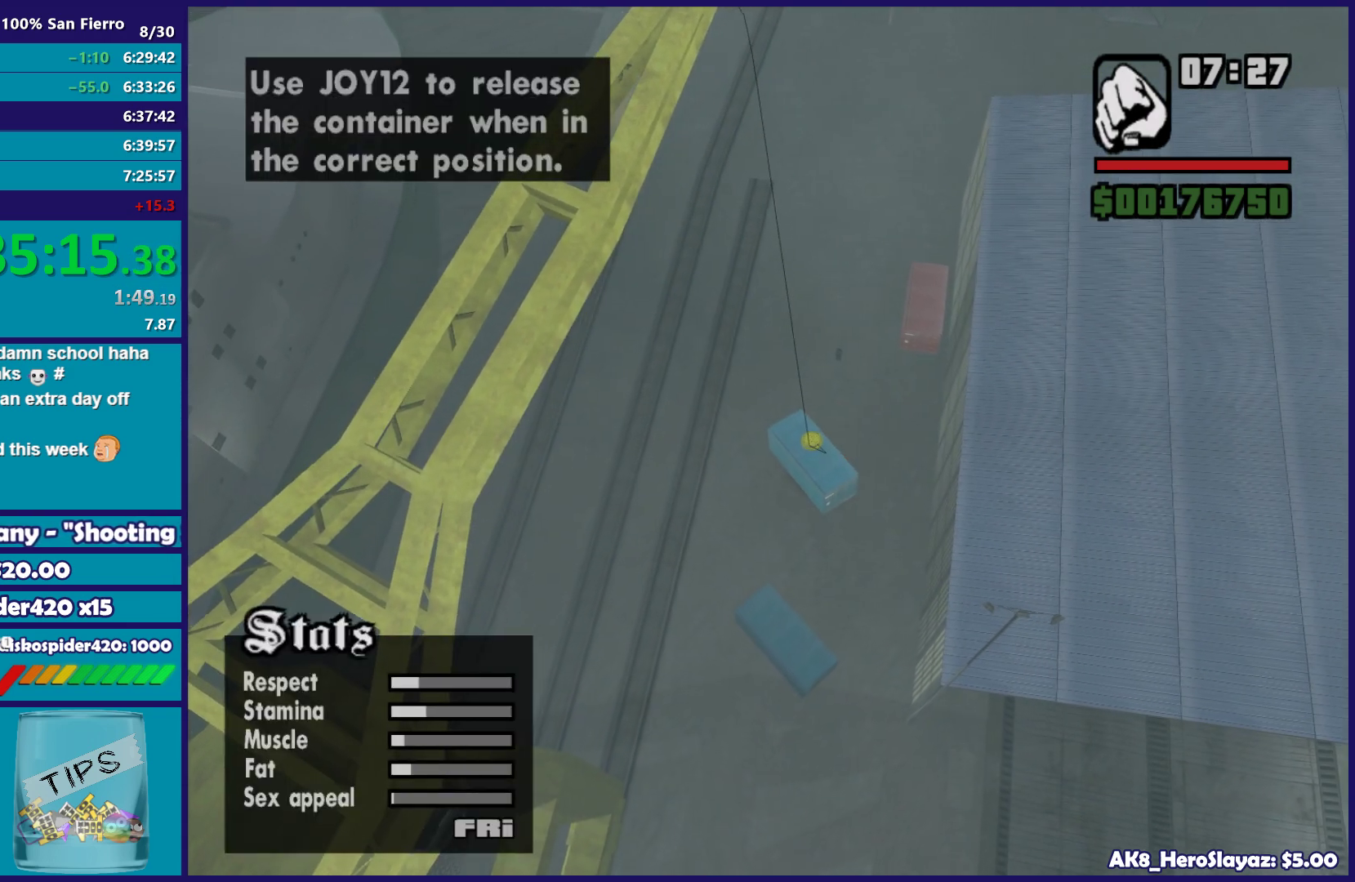
{"buttons": ["X"], "left_stick": "left", "right_stick": "center", "button_events": [[83, "B", "up"], [150, "X", "down"], [183, "A", "up"]]}
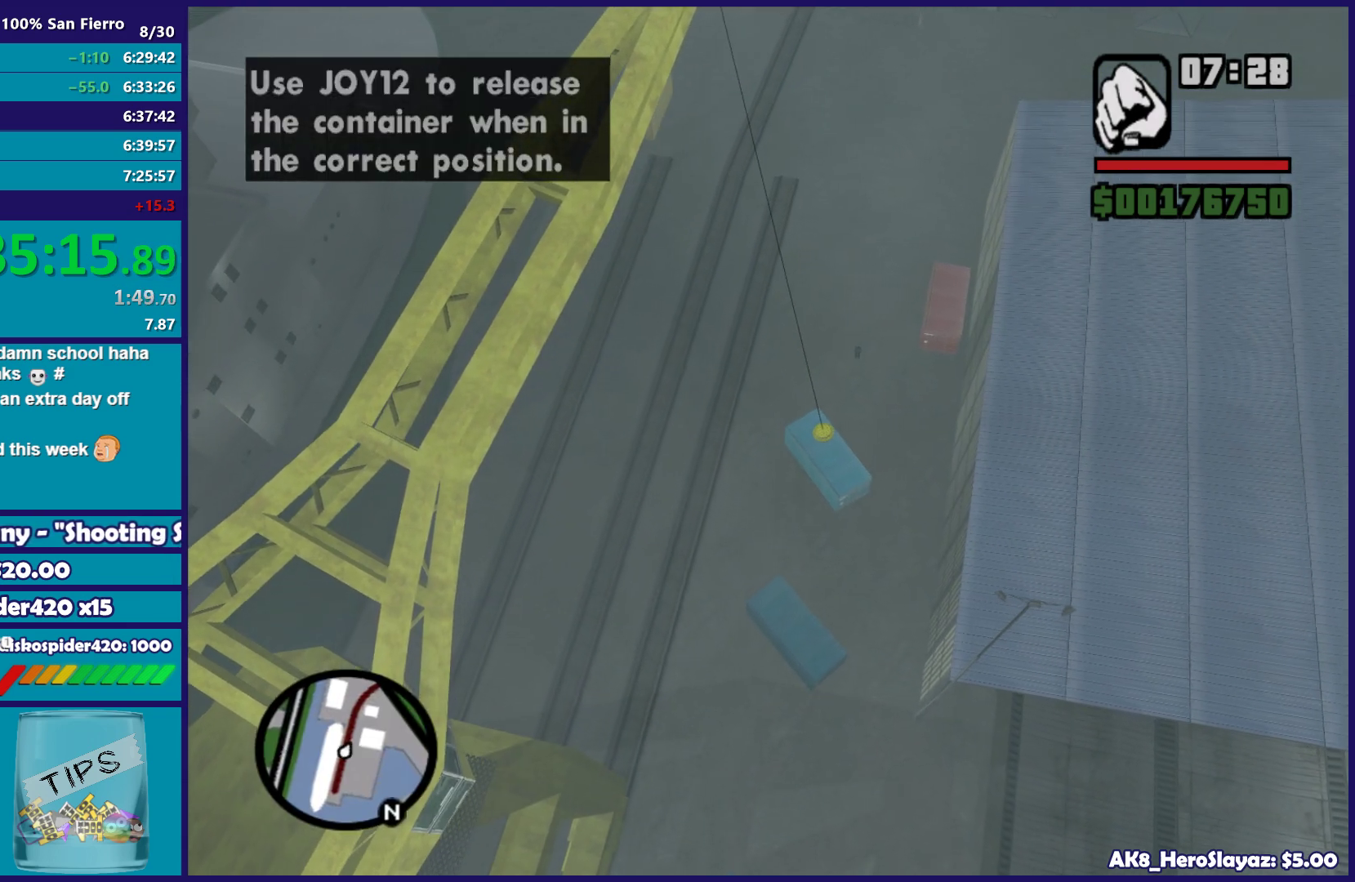
{"buttons": ["X"], "left_stick": "down-left", "right_stick": "center", "button_events": []}
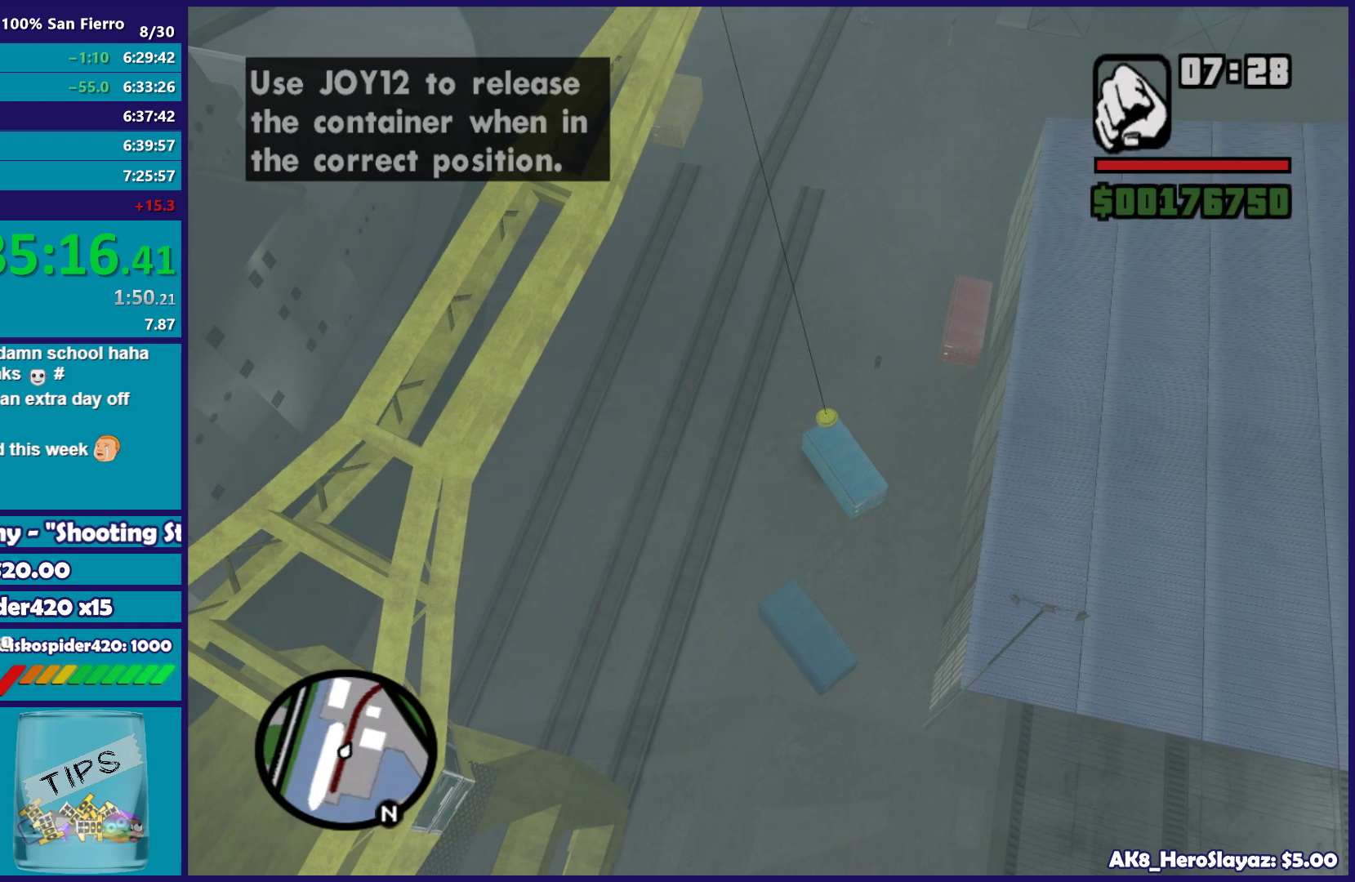
{"buttons": ["X"], "left_stick": "down-left", "right_stick": "center", "button_events": []}
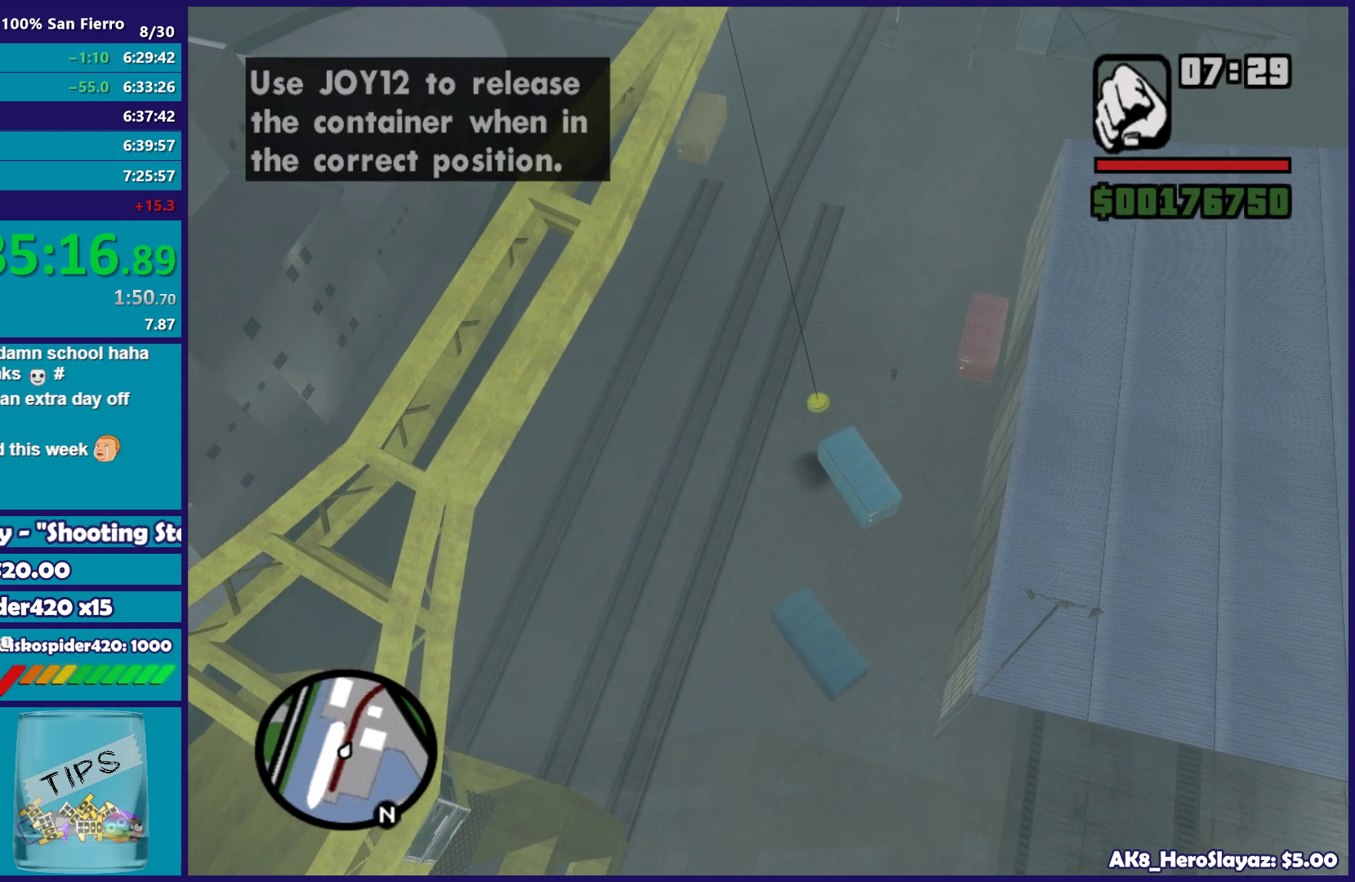
{"buttons": ["X"], "left_stick": "down-left", "right_stick": "center", "button_events": []}
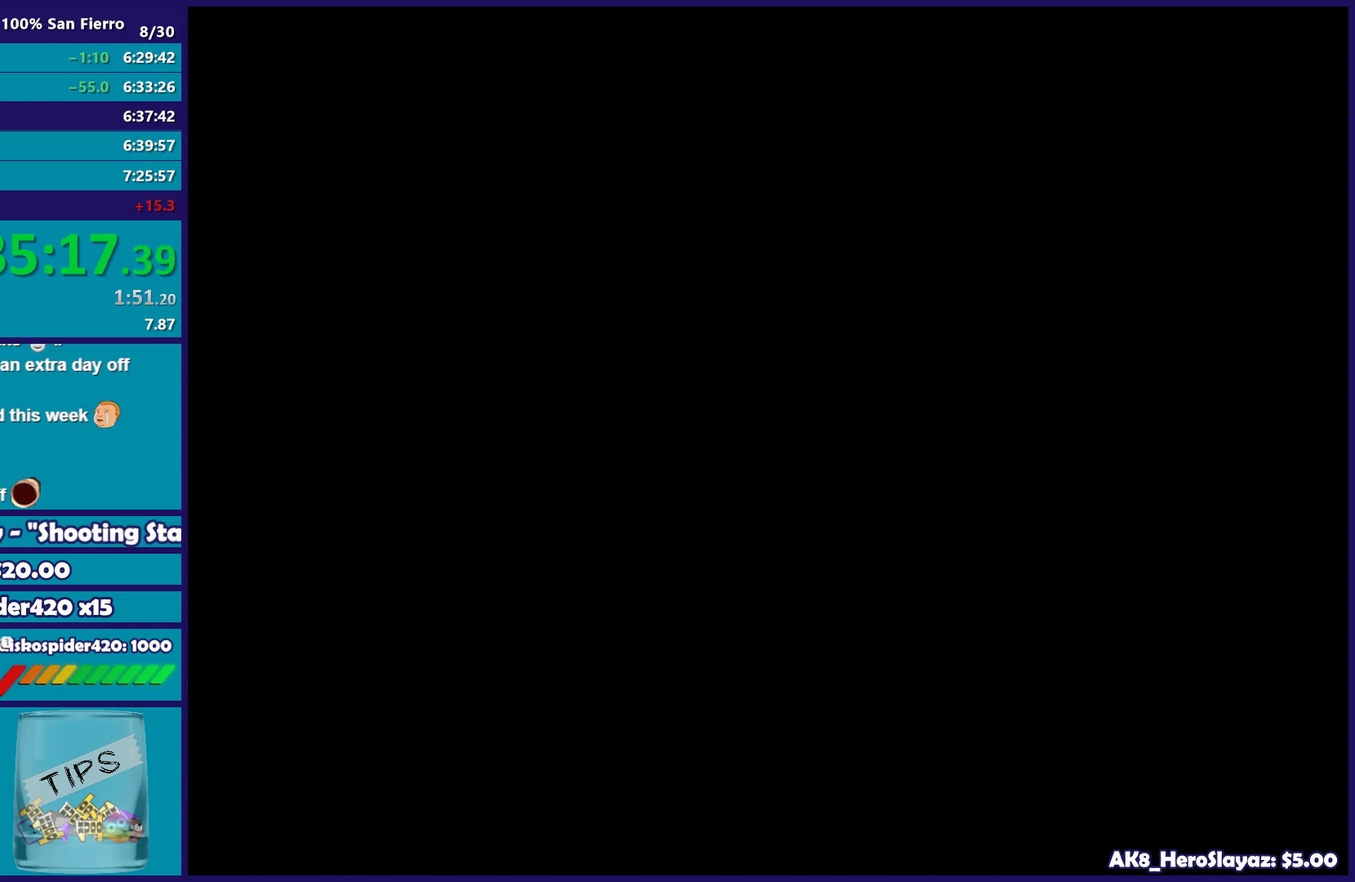
{"buttons": [], "left_stick": "left", "right_stick": "center", "button_events": [[200, "X", "up"], [300, "A", "down"], [433, "A", "up"]]}
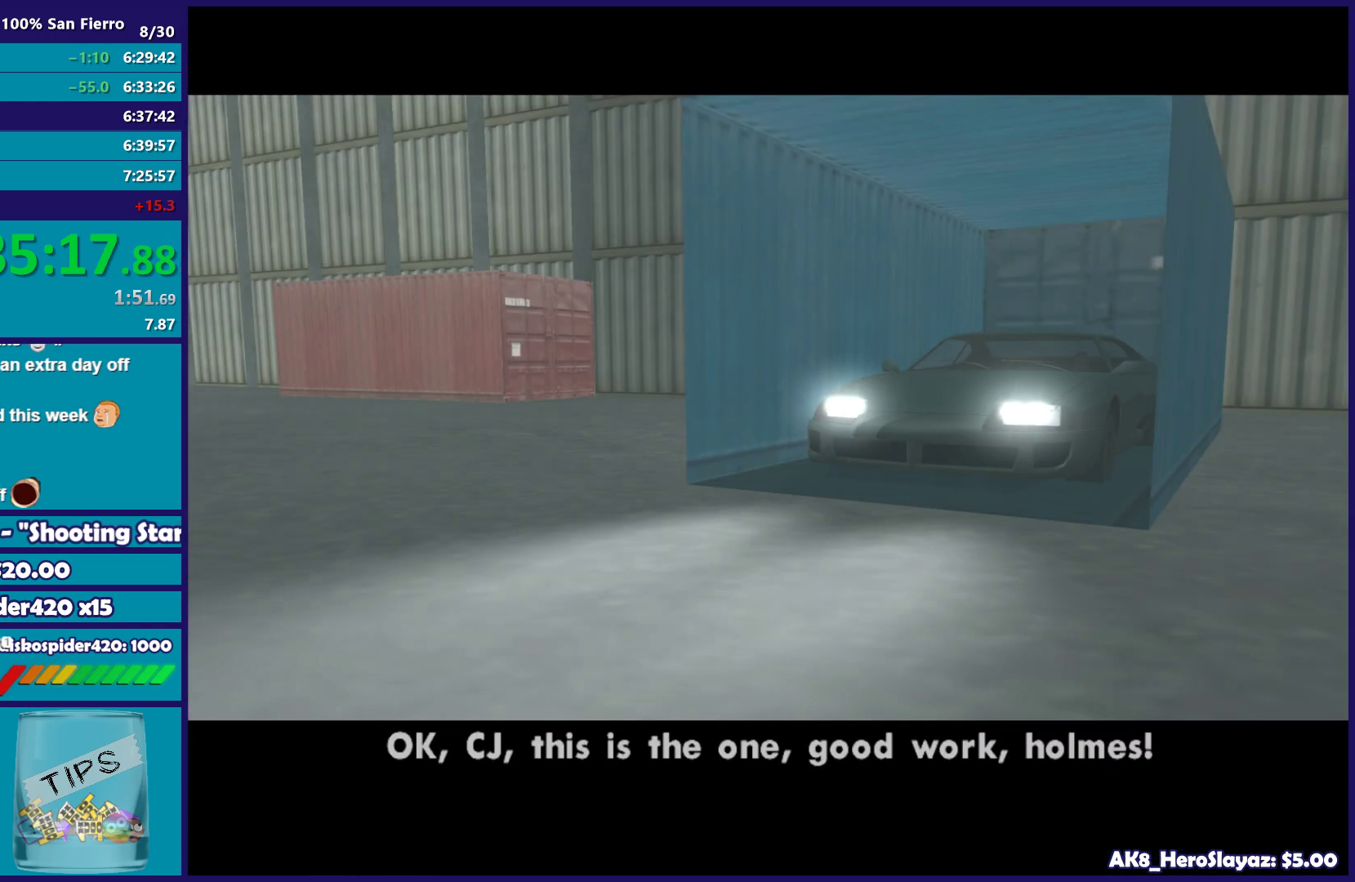
{"buttons": ["A"], "left_stick": "left", "right_stick": "center", "button_events": [[33, "A", "down"], [133, "A", "up"], [233, "A", "down"], [350, "A", "up"], [450, "A", "down"]]}
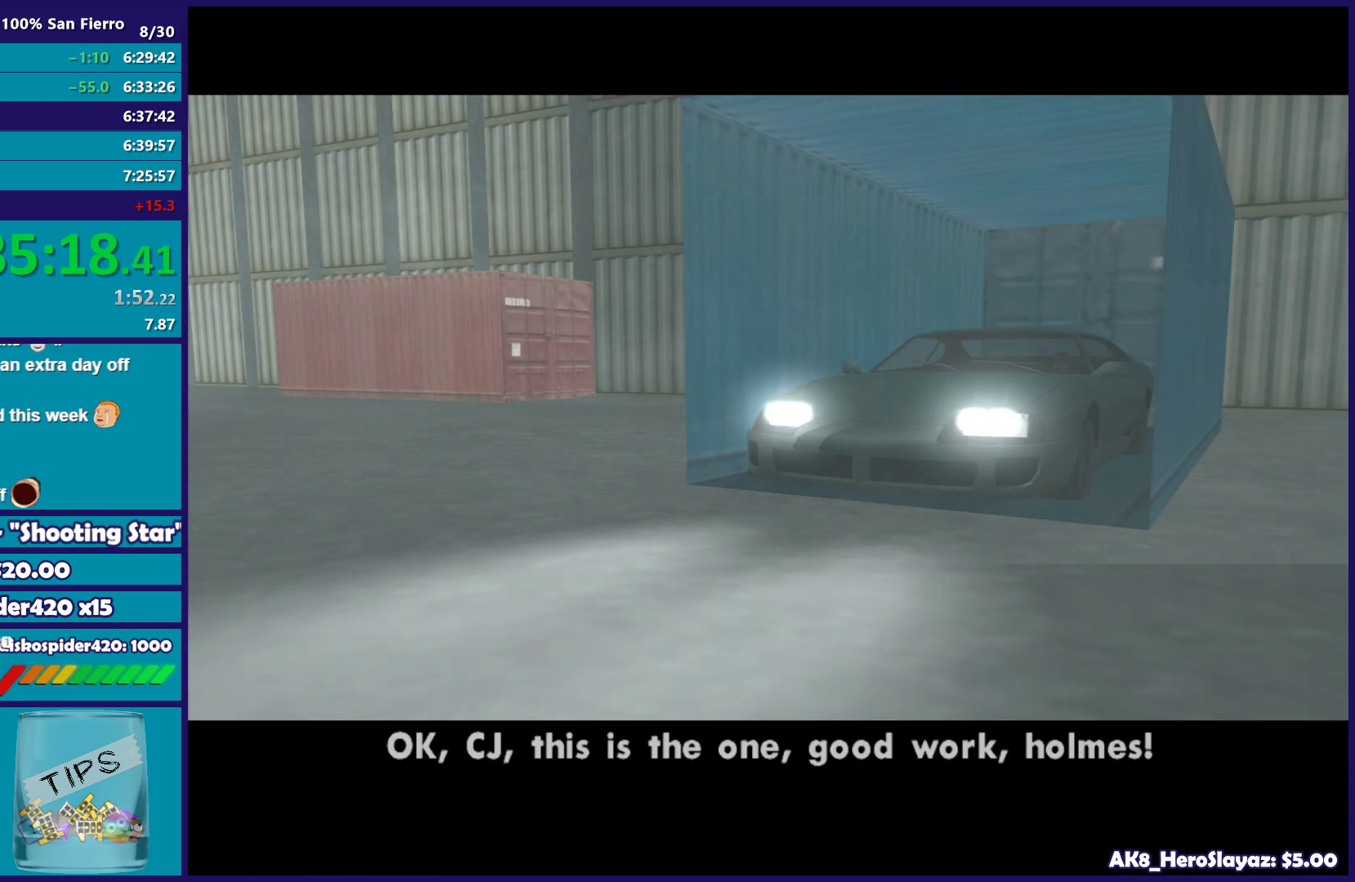
{"buttons": [], "left_stick": "left", "right_stick": "center", "button_events": [[50, "A", "up"], [150, "A", "down"], [250, "A", "up"], [367, "A", "down"], [467, "A", "up"]]}
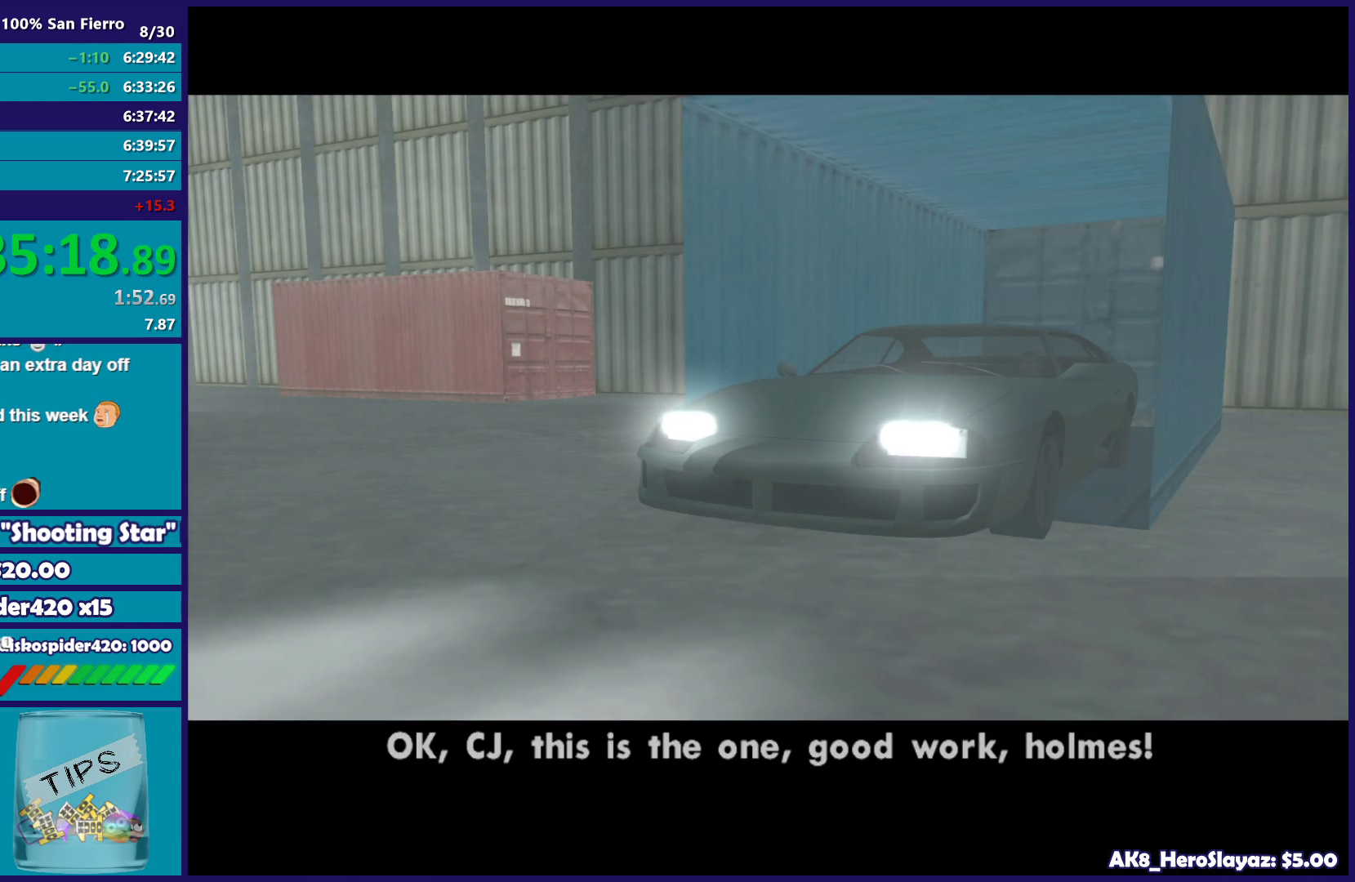
{"buttons": ["A"], "left_stick": "up-left", "right_stick": "center", "button_events": [[83, "A", "down"], [167, "A", "up"], [267, "A", "down"], [333, "A", "up"], [467, "A", "down"]]}
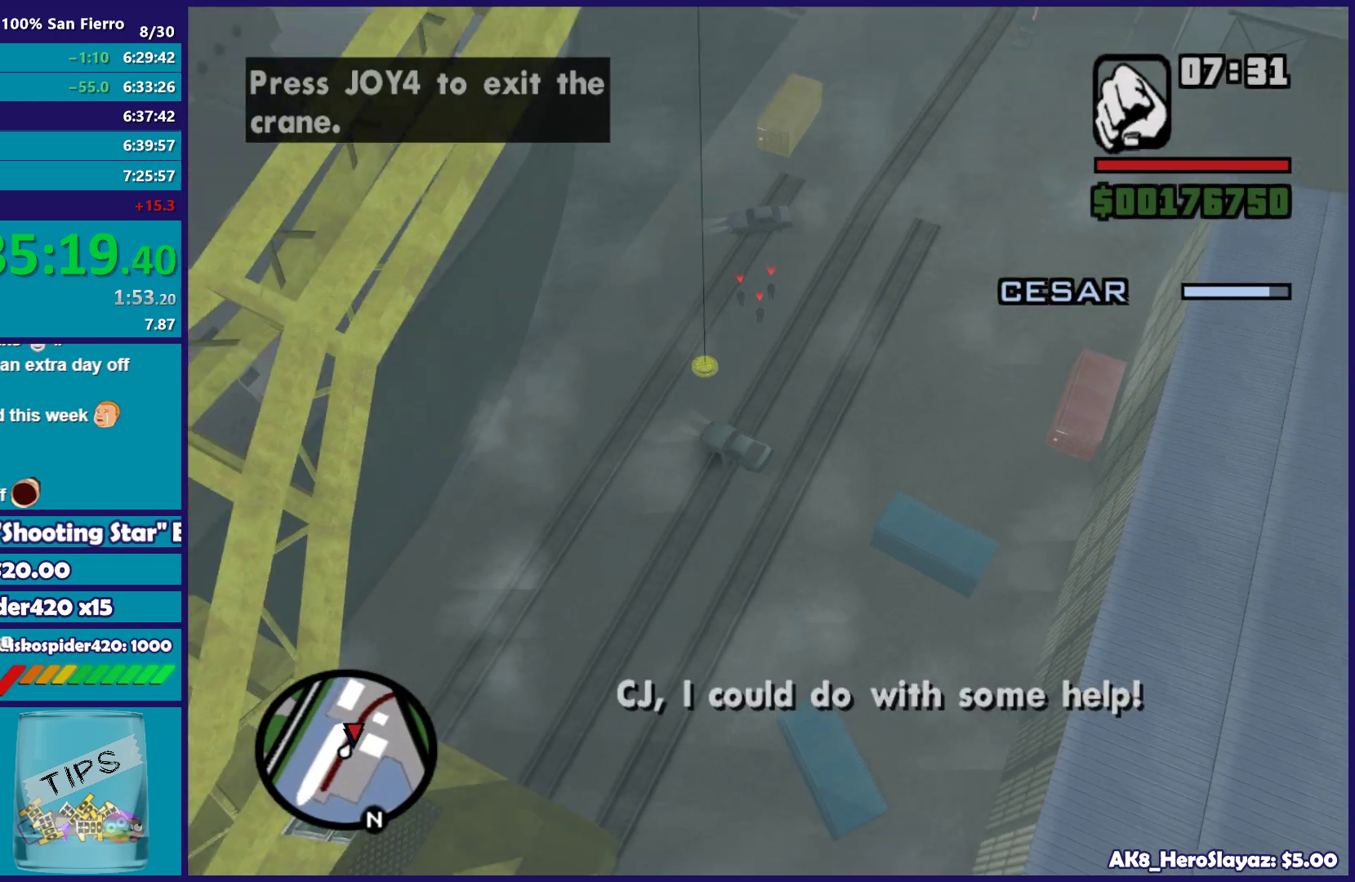
{"buttons": [], "left_stick": "up", "right_stick": "center", "button_events": [[83, "A", "up"], [317, "Y", "down"], [483, "Y", "up"]]}
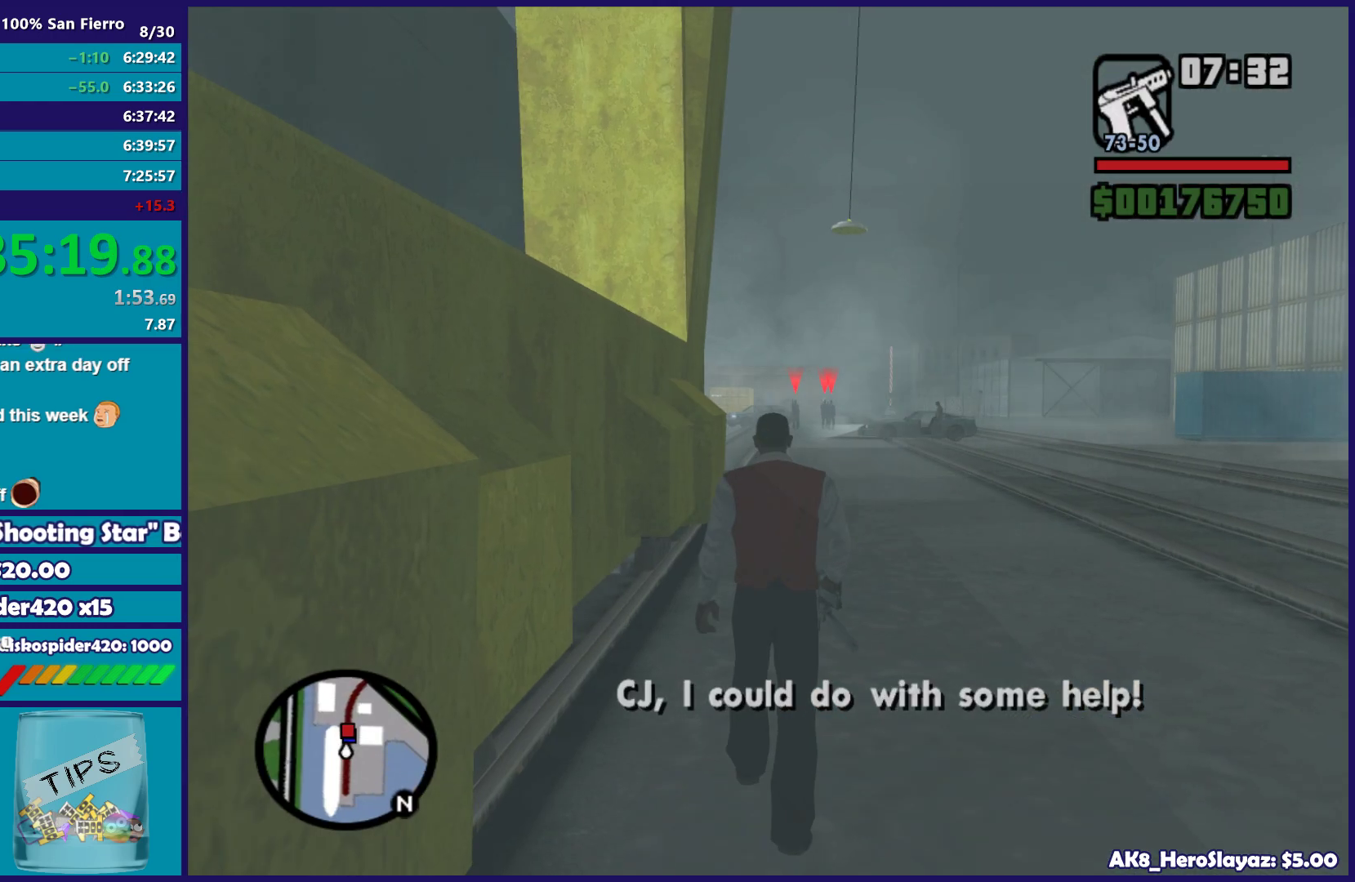
{"buttons": [], "left_stick": "up", "right_stick": "center", "button_events": [[200, "A", "down"], [300, "A", "up"], [383, "A", "down"], [483, "A", "up"]]}
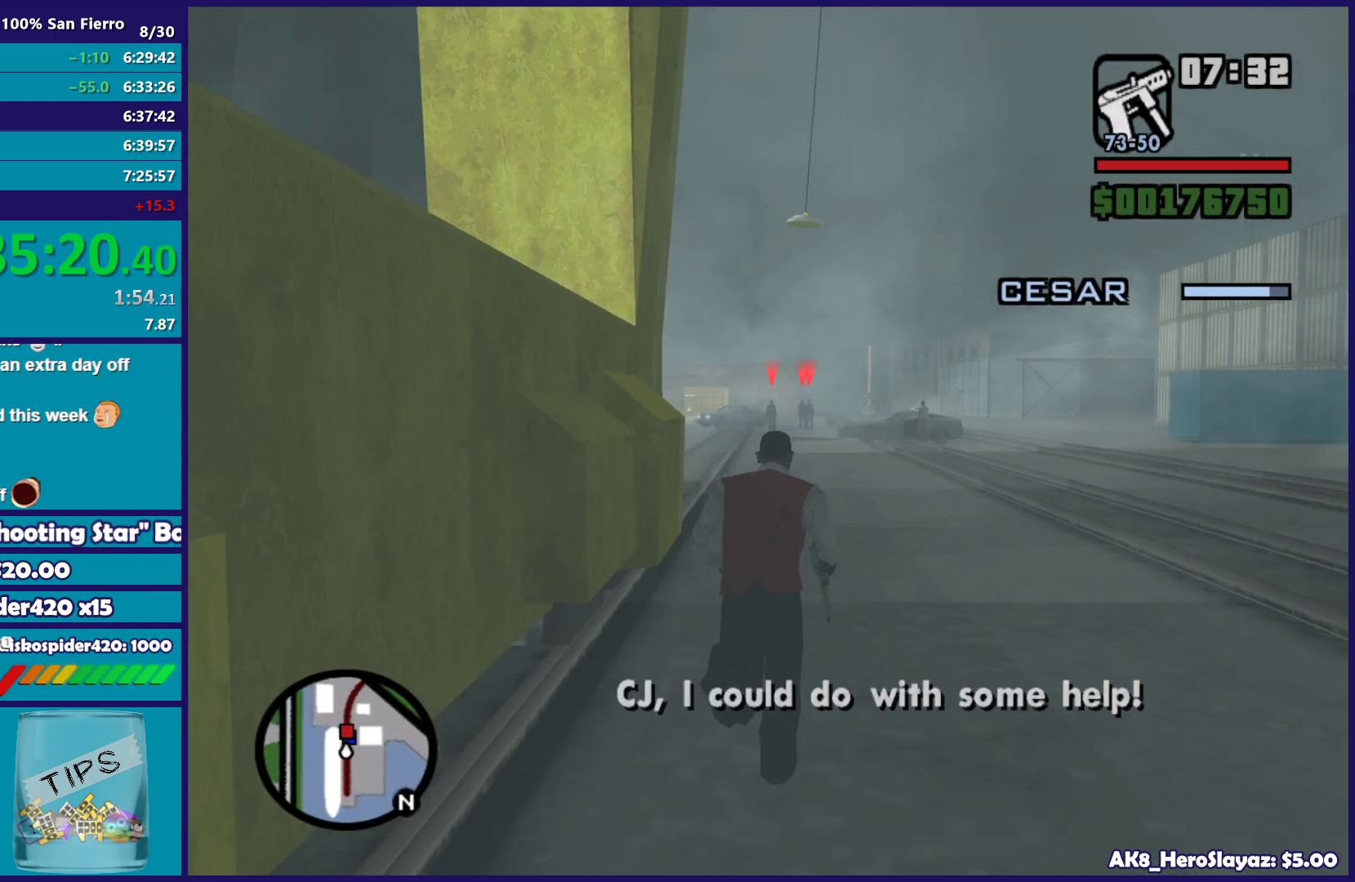
{"buttons": ["A"], "left_stick": "up", "right_stick": "center", "button_events": [[67, "A", "down"], [183, "A", "up"], [283, "A", "down"], [383, "A", "up"], [500, "A", "down"]]}
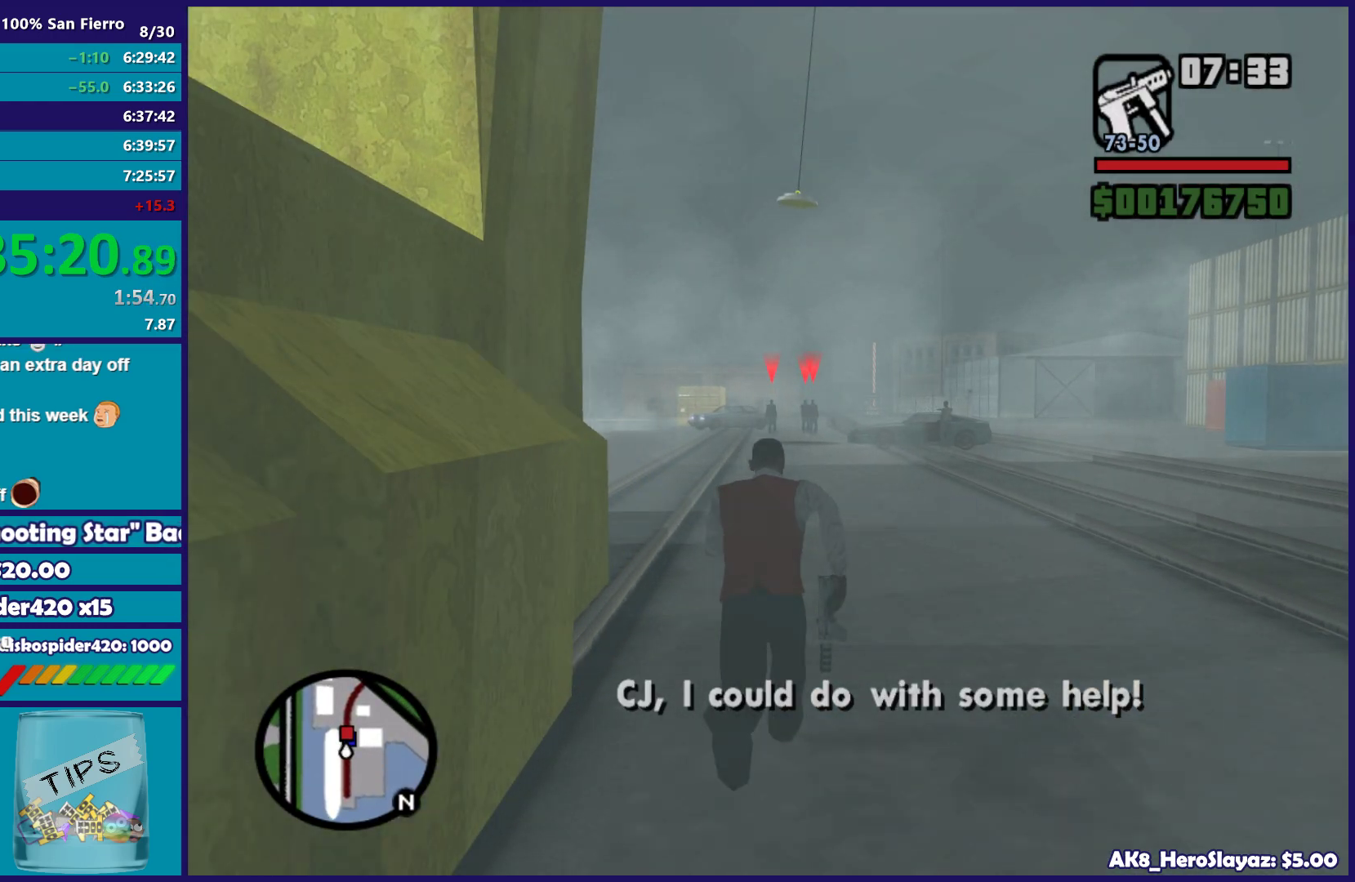
{"buttons": [], "left_stick": "up", "right_stick": "center", "button_events": [[67, "A", "up"], [167, "A", "down"], [250, "A", "up"], [350, "A", "down"], [433, "A", "up"]]}
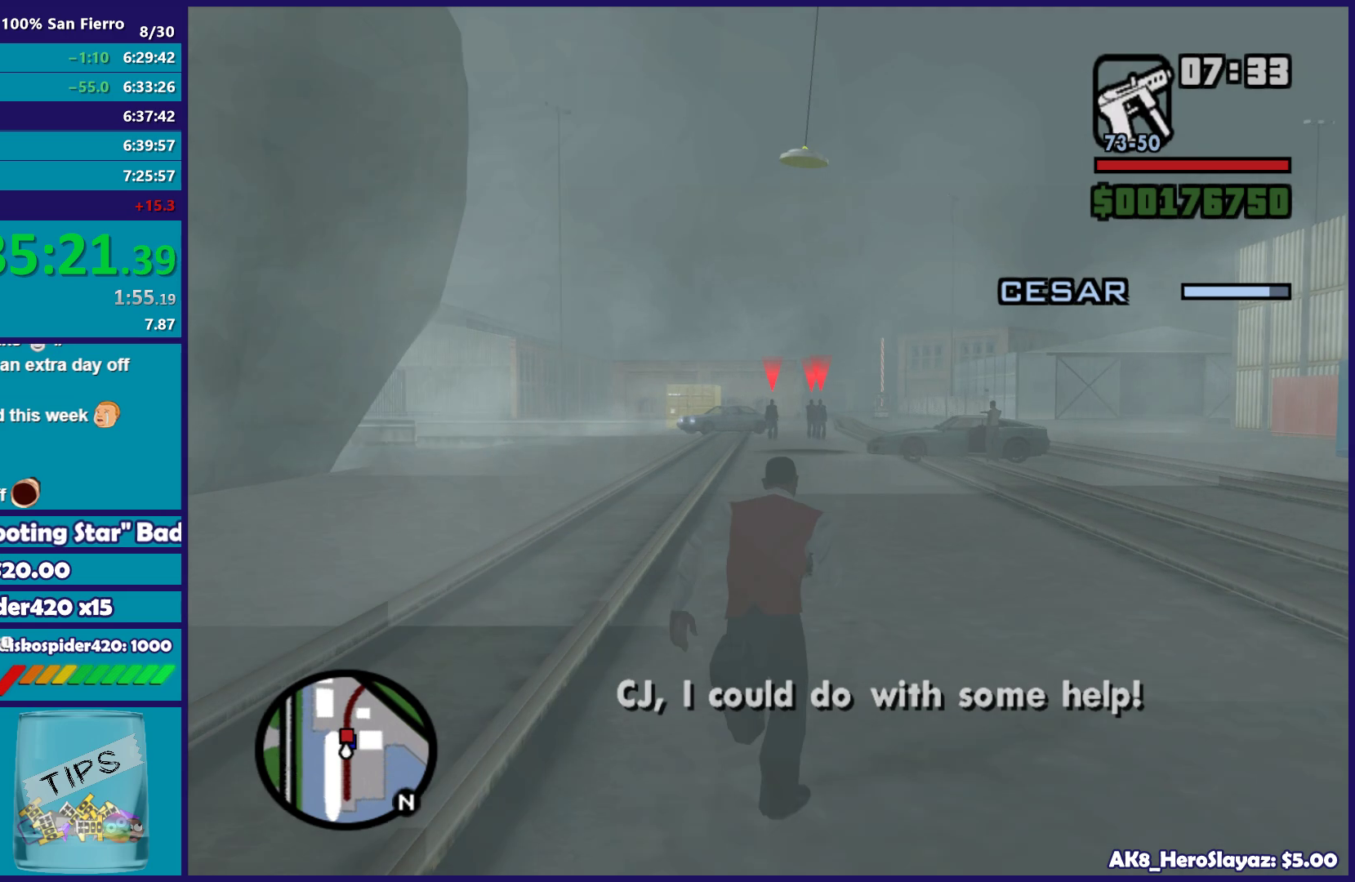
{"buttons": ["A"], "left_stick": "up", "right_stick": "center", "button_events": [[50, "A", "down"], [133, "A", "up"], [267, "A", "down"], [317, "A", "up"], [433, "A", "down"]]}
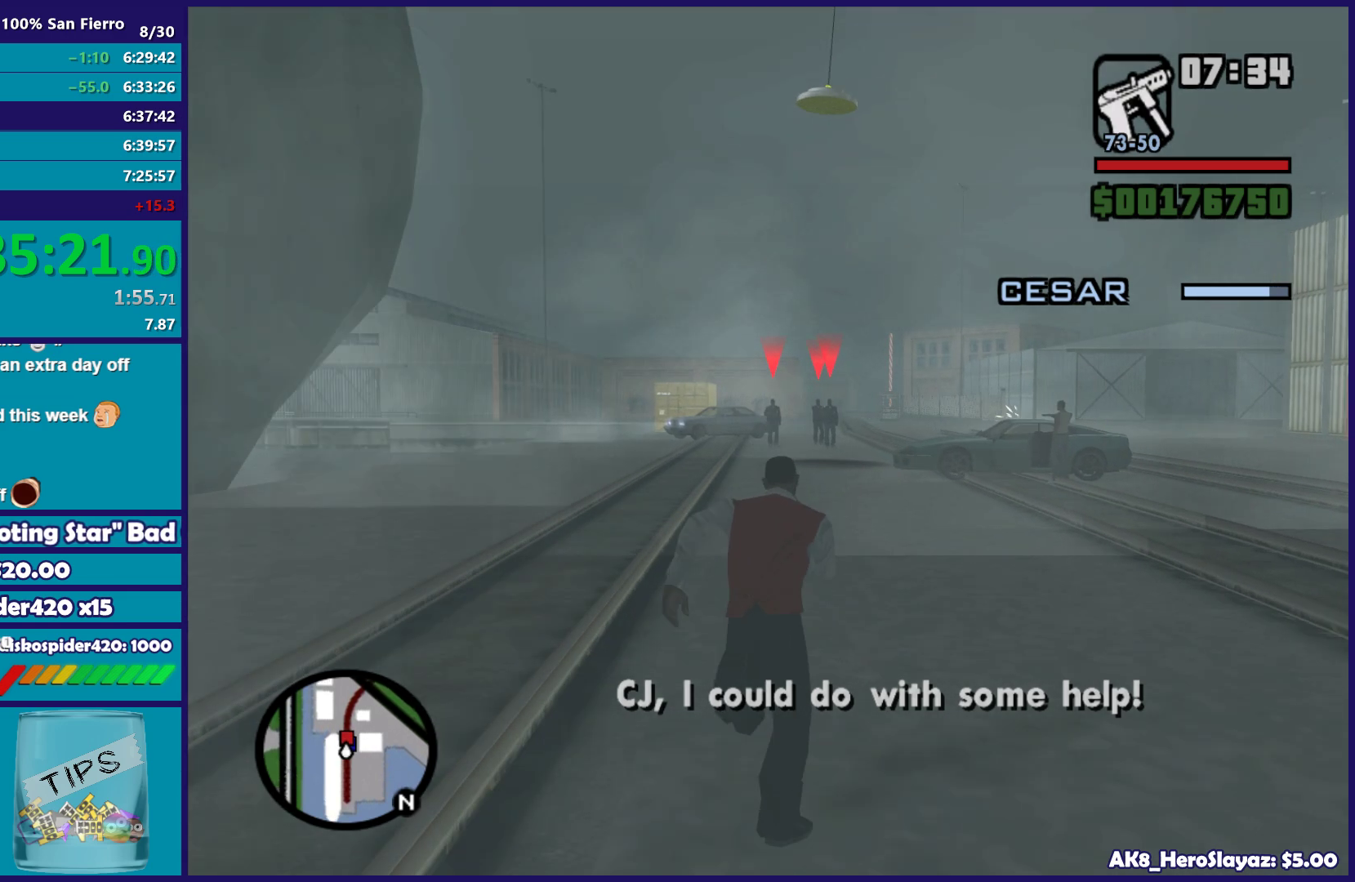
{"buttons": [], "left_stick": "up", "right_stick": "center", "button_events": [[33, "A", "up"], [150, "A", "down"], [233, "A", "up"], [333, "A", "down"], [417, "A", "up"]]}
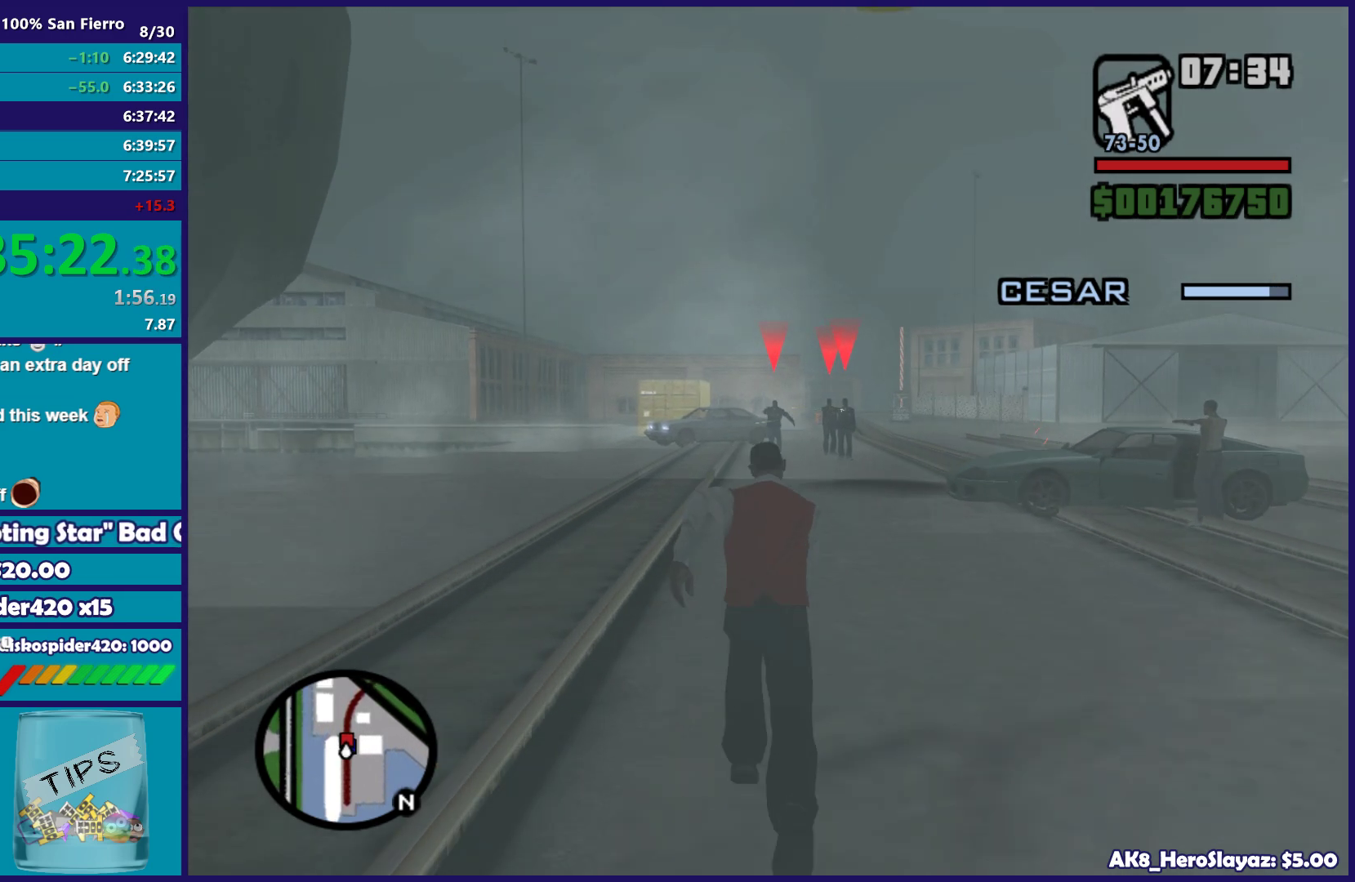
{"buttons": ["L2", "R2"], "left_stick": "center", "right_stick": "center", "button_events": [[17, "A", "down"], [117, "A", "up"], [250, "A", "down"], [317, "A", "up"], [417, "L2", "down"], [433, "R2", "down"]]}
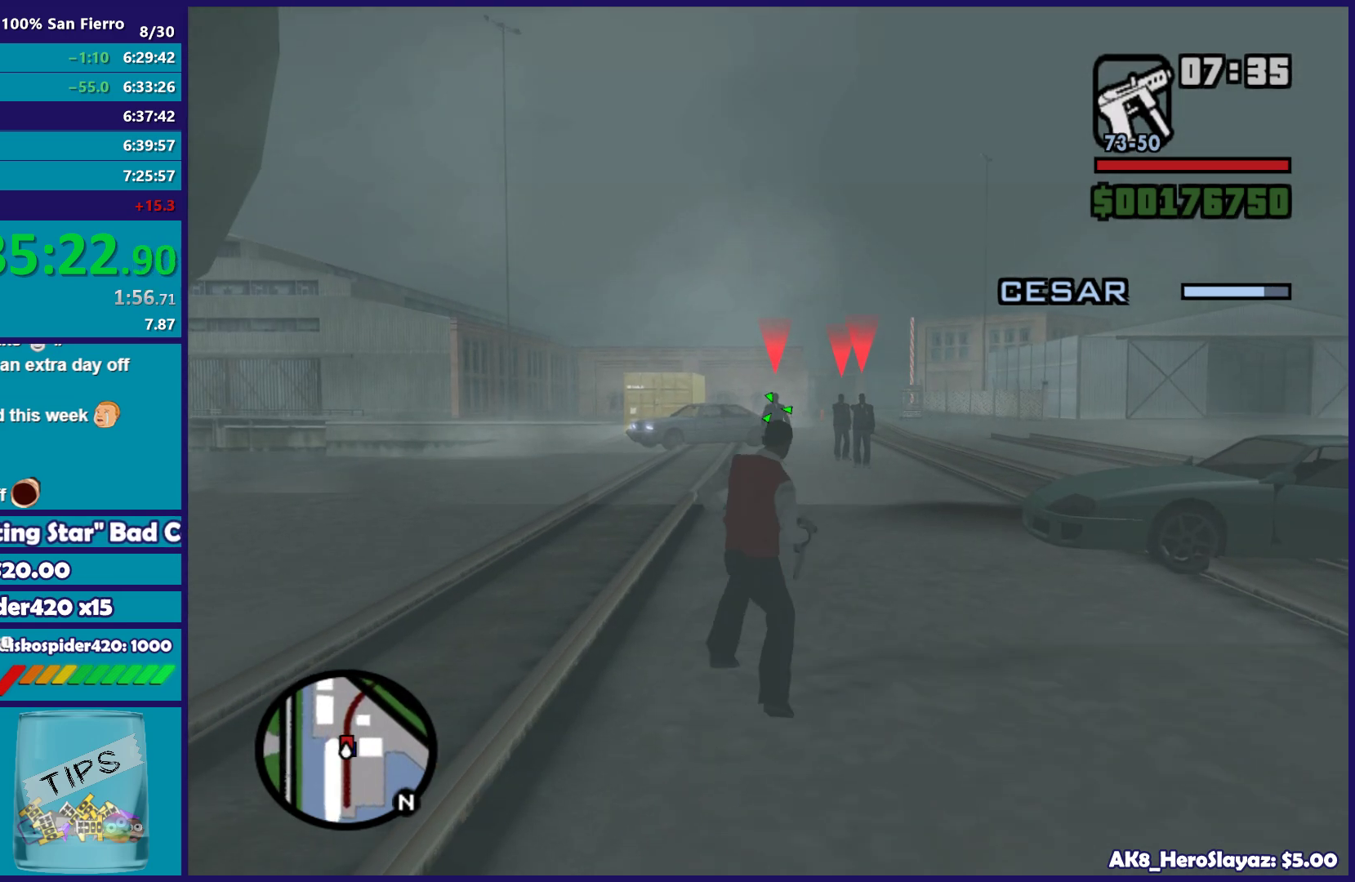
{"buttons": ["L2", "R2"], "left_stick": "center", "right_stick": "center", "button_events": []}
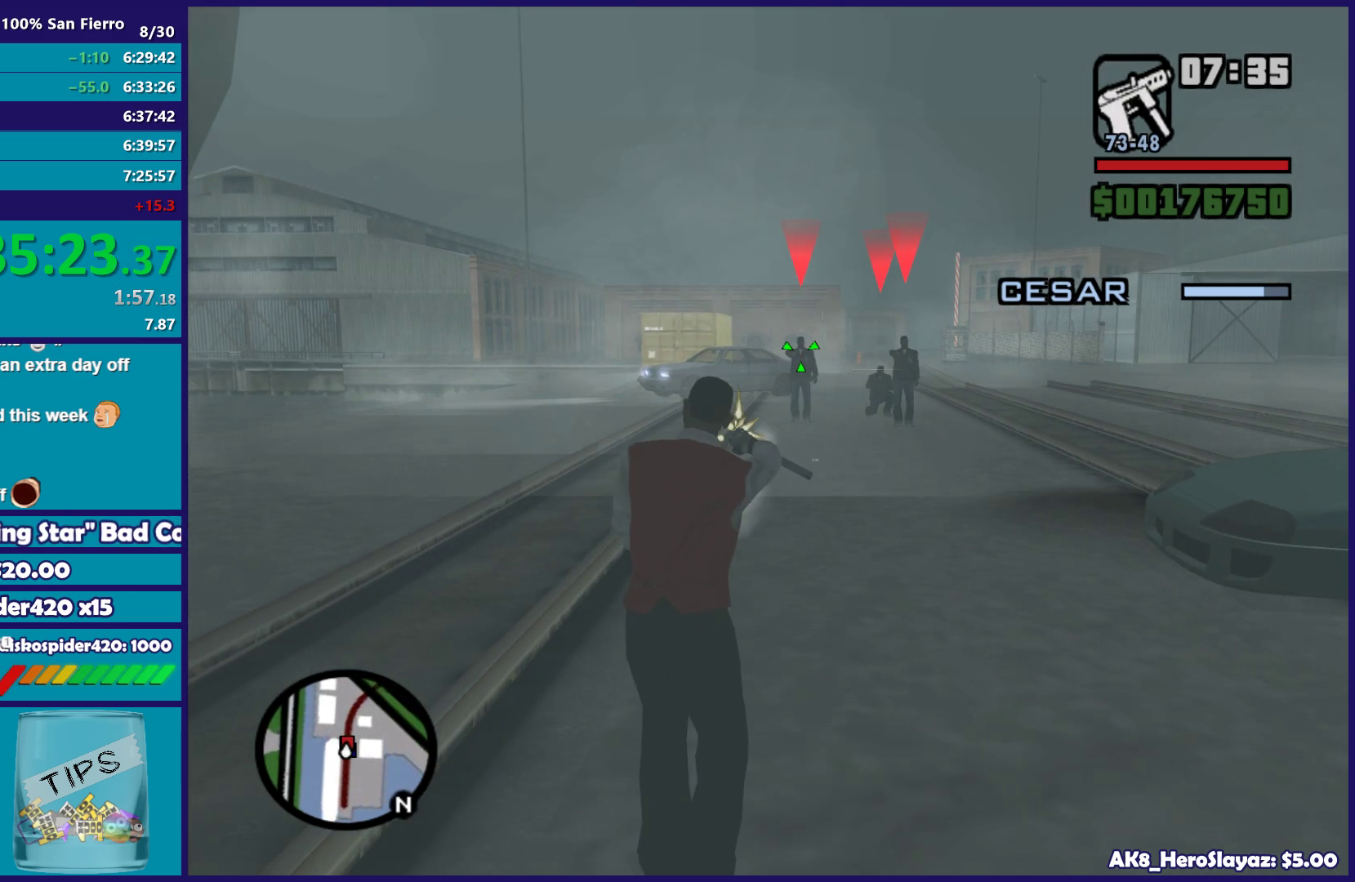
{"buttons": ["L2", "R2"], "left_stick": "up", "right_stick": "center", "button_events": []}
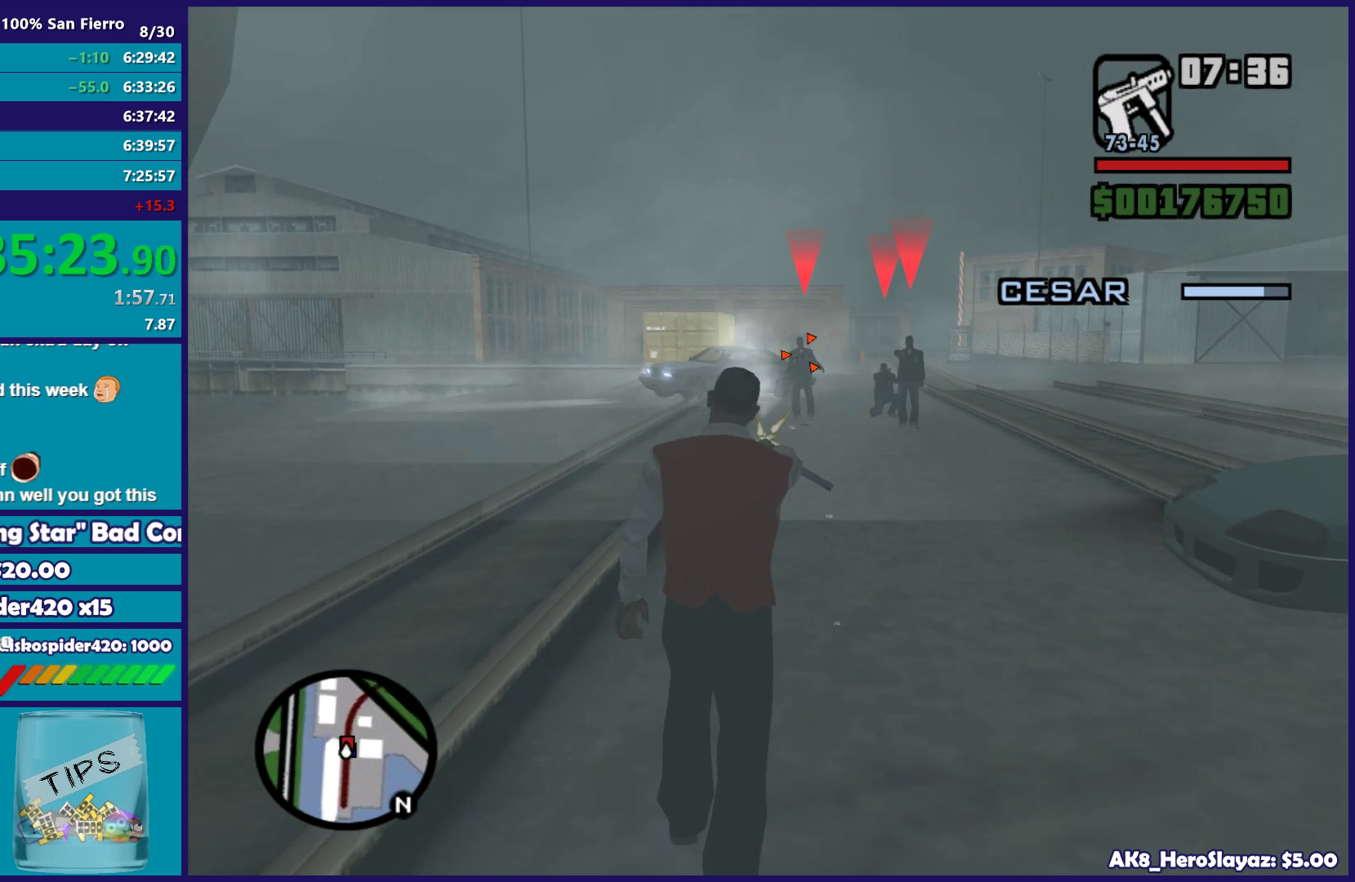
{"buttons": ["L2", "R1", "R2"], "left_stick": "center", "right_stick": "center", "button_events": [[433, "R1", "down"]]}
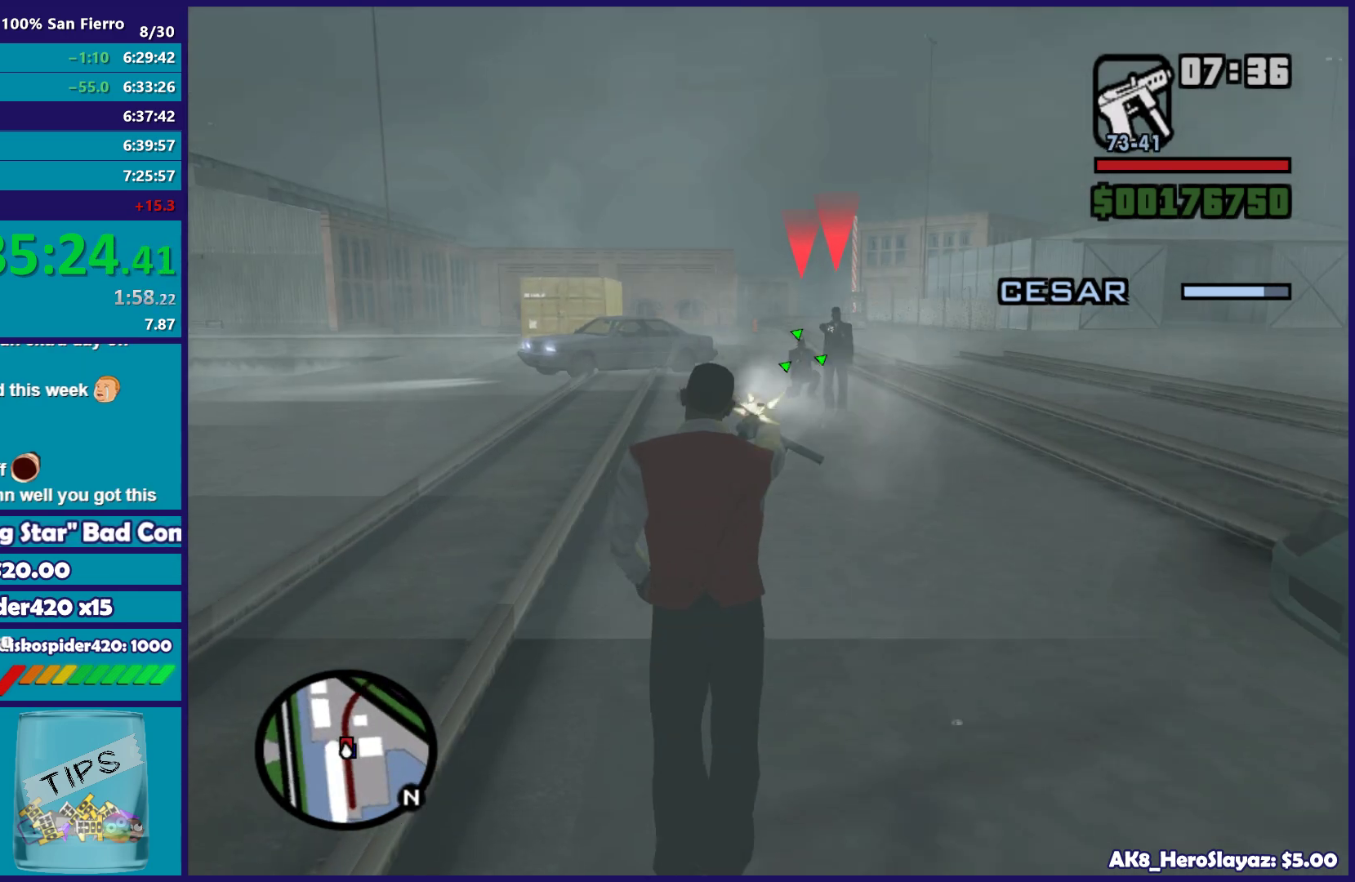
{"buttons": ["L2", "R2"], "left_stick": "center", "right_stick": "center", "button_events": [[100, "R1", "up"], [333, "R1", "down"], [467, "R1", "up"]]}
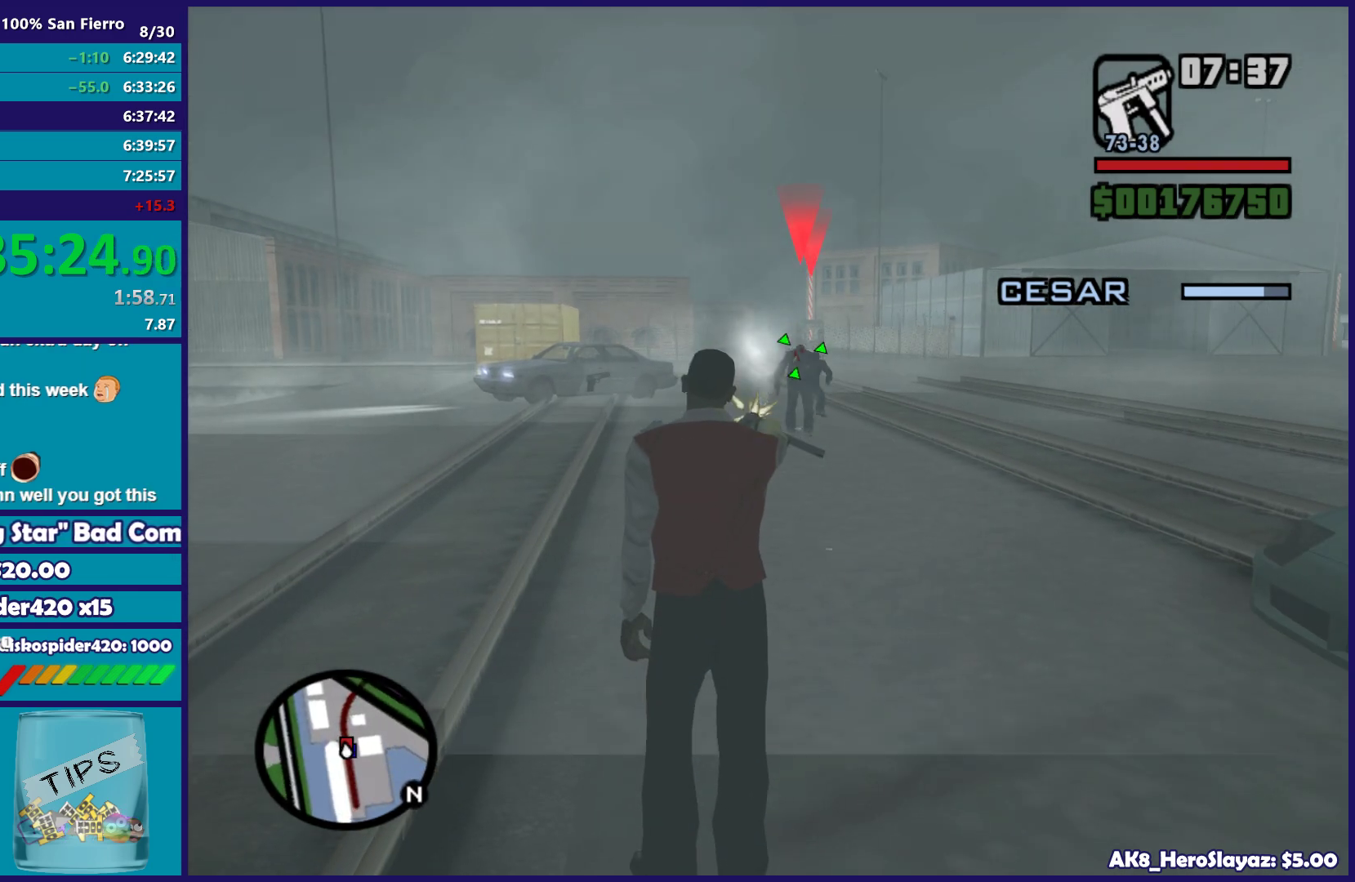
{"buttons": ["L2", "R1", "R2"], "left_stick": "center", "right_stick": "center", "button_events": [[217, "L1", "down"], [350, "L1", "up"], [467, "R1", "down"]]}
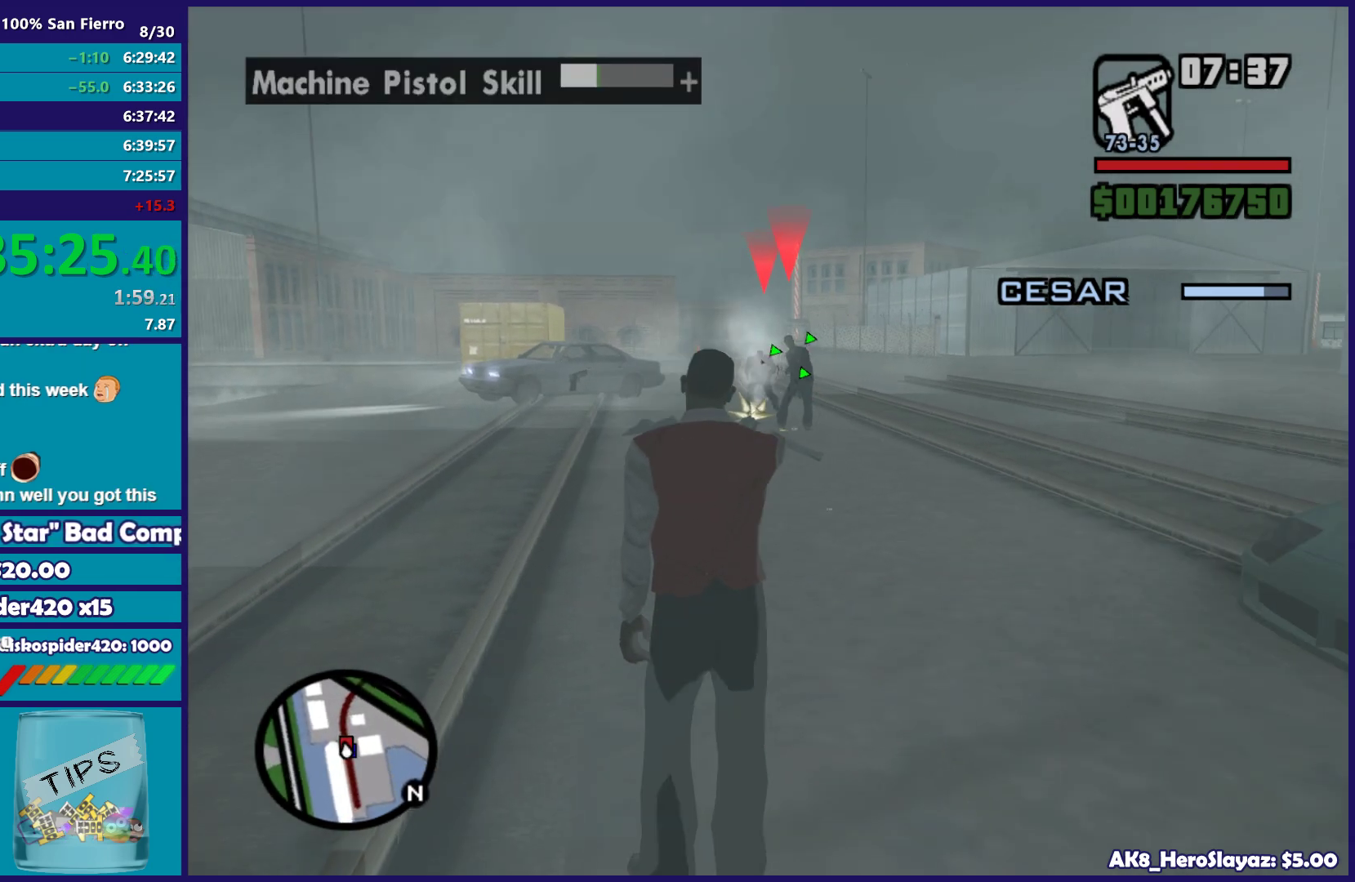
{"buttons": ["L2", "R1", "R2"], "left_stick": "center", "right_stick": "center", "button_events": [[117, "R1", "up"], [200, "L1", "down"], [300, "L1", "up"], [383, "R1", "down"]]}
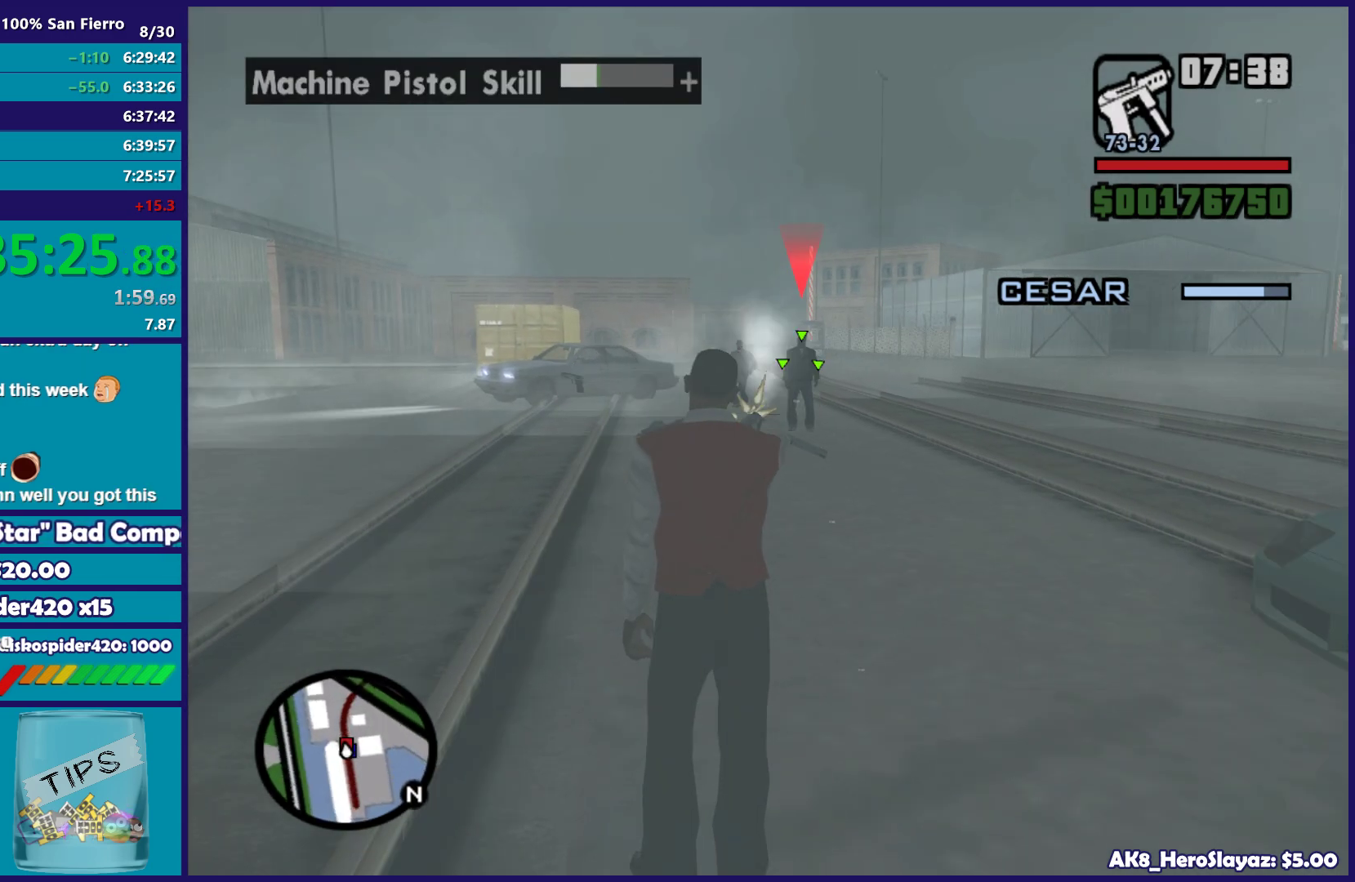
{"buttons": ["L2", "R1", "R2"], "left_stick": "center", "right_stick": "center", "button_events": [[17, "R1", "up"], [150, "L1", "down"], [283, "L1", "up"], [433, "R1", "down"]]}
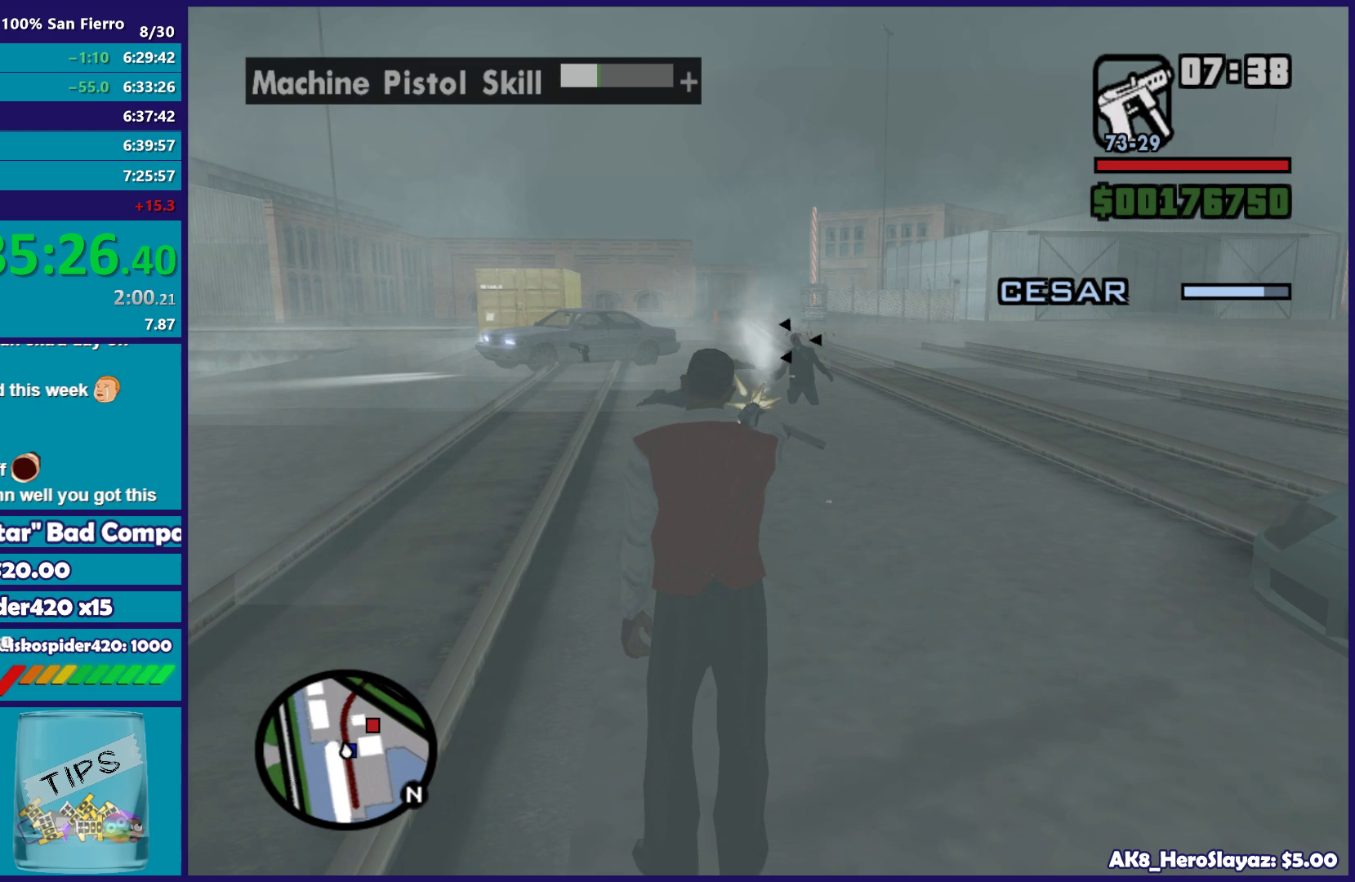
{"buttons": ["A"], "left_stick": "up-right", "right_stick": "center", "button_events": [[33, "R1", "up"], [300, "L2", "up"], [333, "R2", "up"], [500, "A", "down"]]}
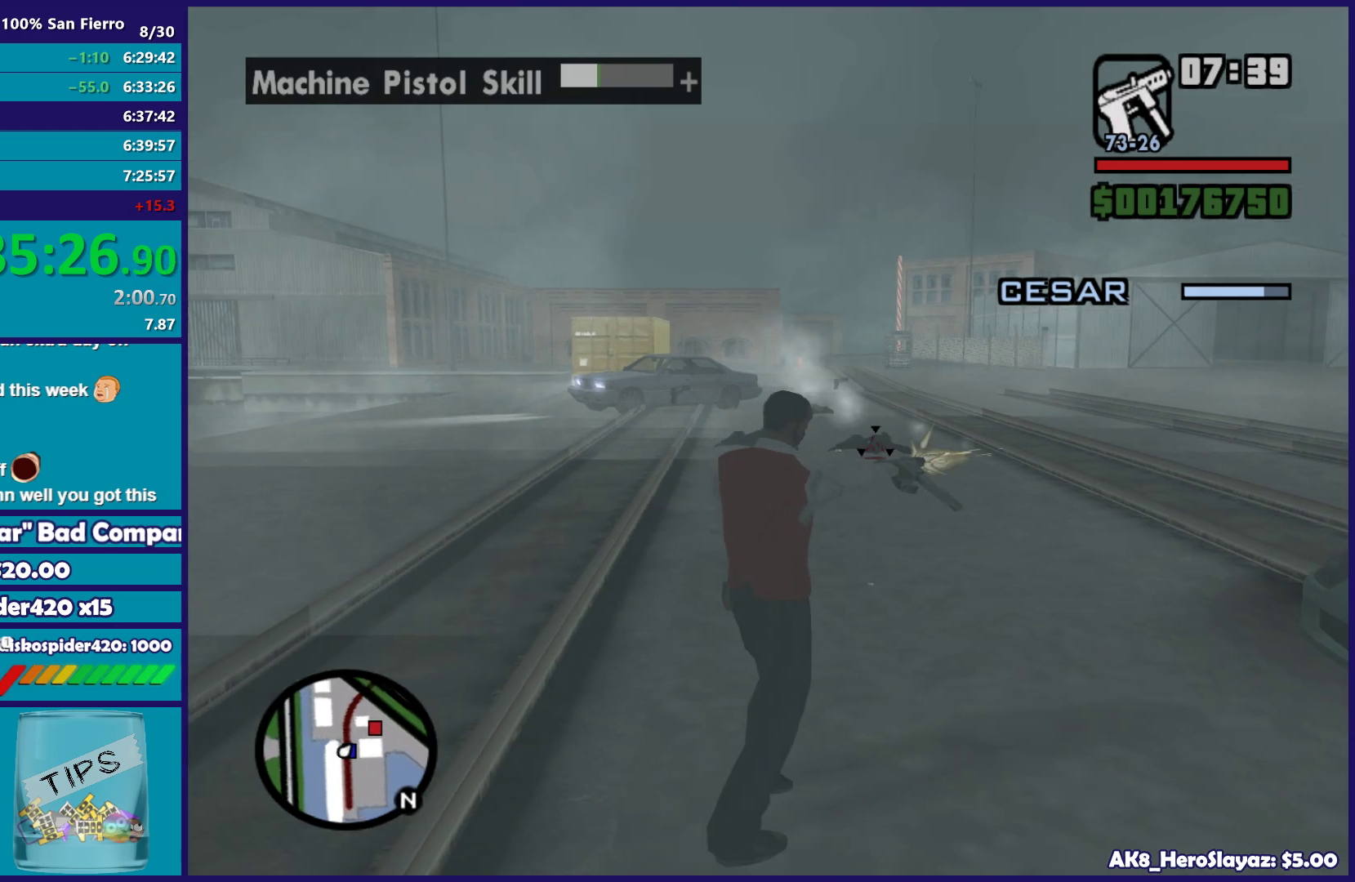
{"buttons": ["A", "L1"], "left_stick": "up-right", "right_stick": "center", "button_events": [[133, "A", "up"], [200, "A", "down"], [250, "R1", "down"], [383, "R1", "up"], [417, "A", "up"], [433, "L1", "down"], [500, "A", "down"]]}
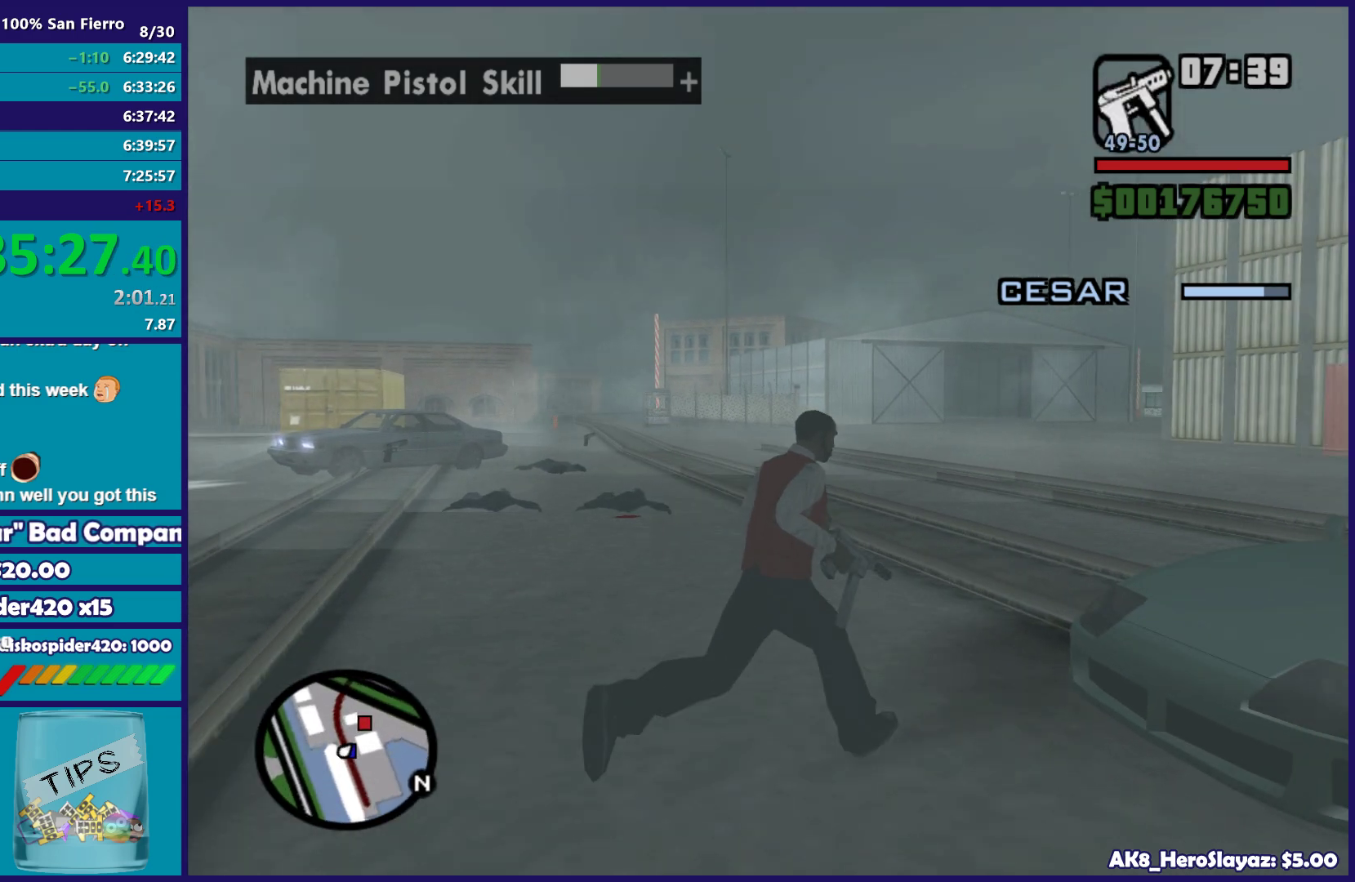
{"buttons": ["A"], "left_stick": "up-right", "right_stick": "center", "button_events": [[33, "L1", "up"], [133, "A", "up"], [233, "A", "down"], [333, "A", "up"], [467, "A", "down"]]}